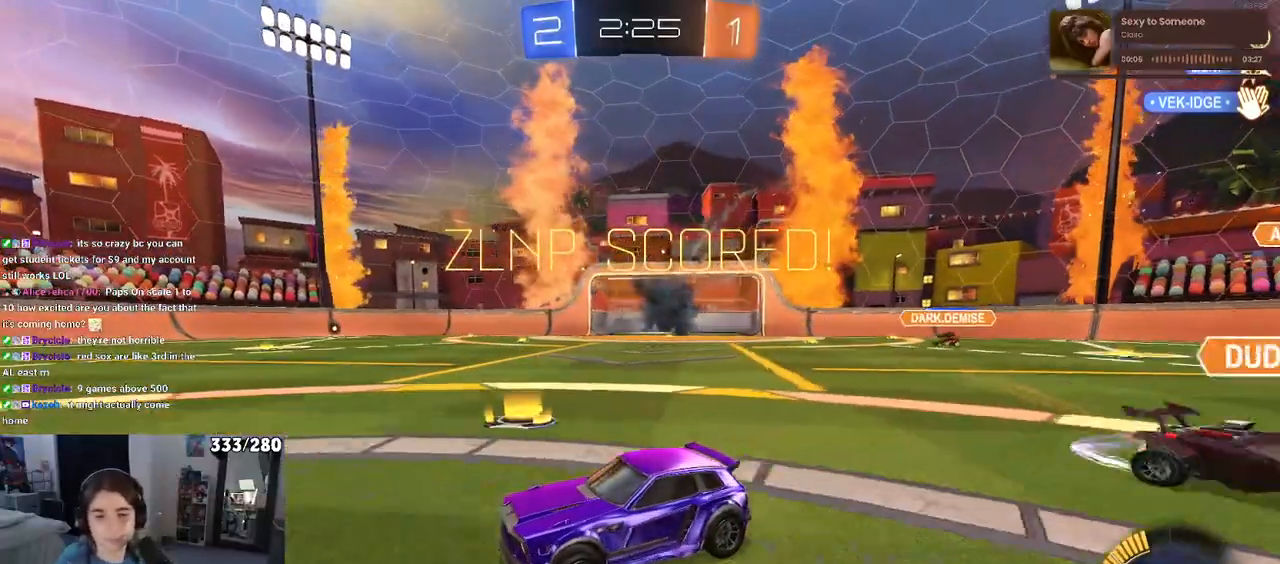
Gameplay with a controller (PlayStation layout); each line is a JSON object with the inputs held at the frame after it. "events" lists button and stick changes between this image and that frame as [ms after this image, input, new state], when the widget could be followed in between. Not read: R2.
{"buttons": [], "left_stick": "center", "right_stick": "center", "events": []}
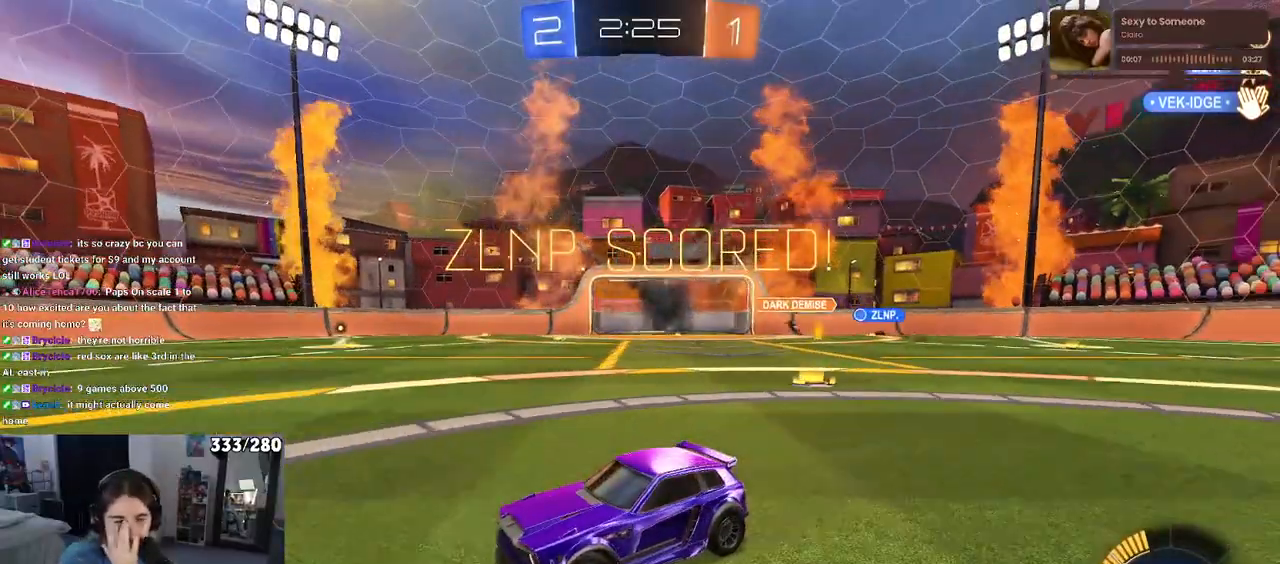
{"buttons": ["CROSS"], "left_stick": "center", "right_stick": "center", "events": [[417, "CROSS", "down"]]}
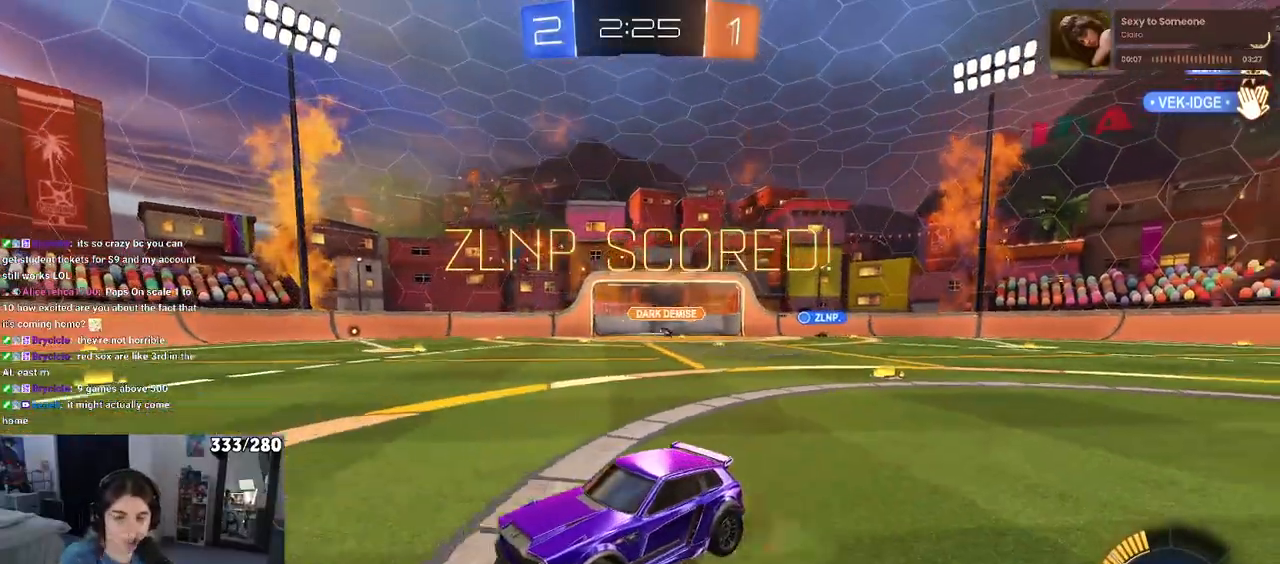
{"buttons": ["CROSS"], "left_stick": "center", "right_stick": "center", "events": [[100, "CROSS", "up"], [150, "CROSS", "down"], [300, "CROSS", "up"], [433, "CROSS", "down"]]}
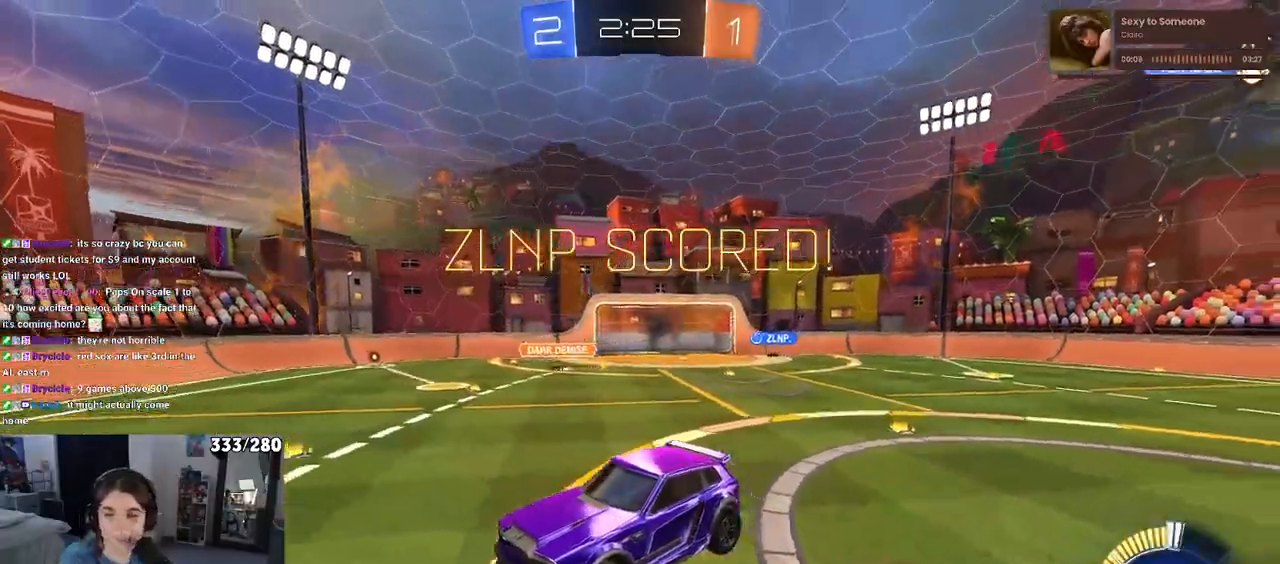
{"buttons": [], "left_stick": "center", "right_stick": "center", "events": [[83, "CROSS", "up"], [167, "CROSS", "down"], [317, "CROSS", "up"], [400, "CROSS", "down"], [500, "CROSS", "up"]]}
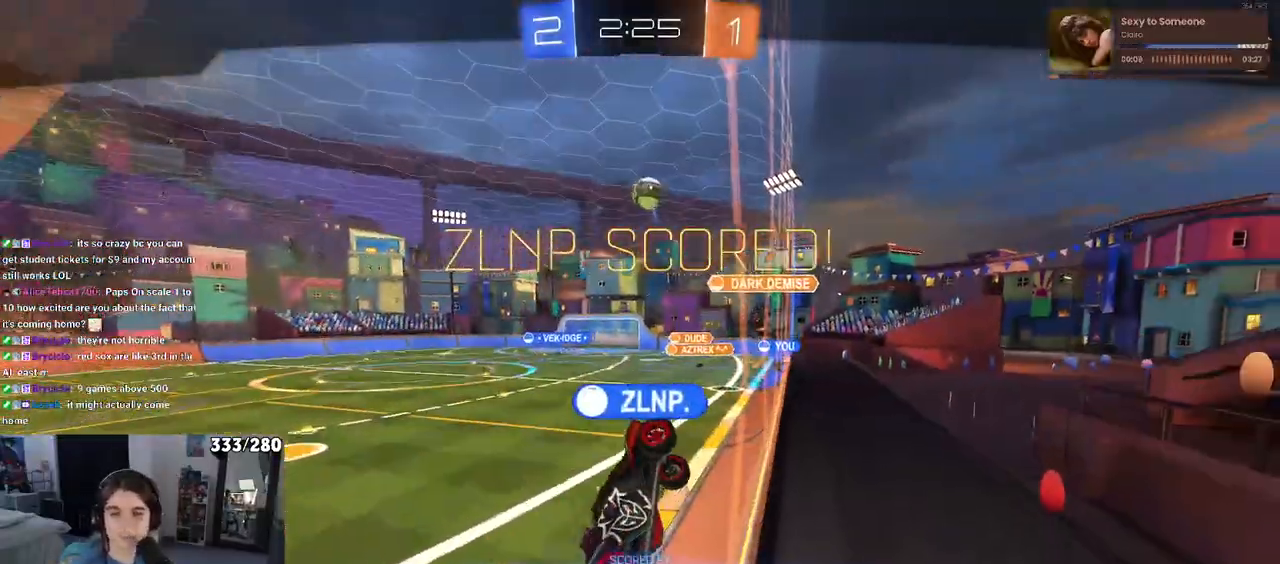
{"buttons": [], "left_stick": "center", "right_stick": "center", "events": [[117, "CROSS", "down"], [233, "CROSS", "up"], [350, "CROSS", "down"], [483, "CROSS", "up"]]}
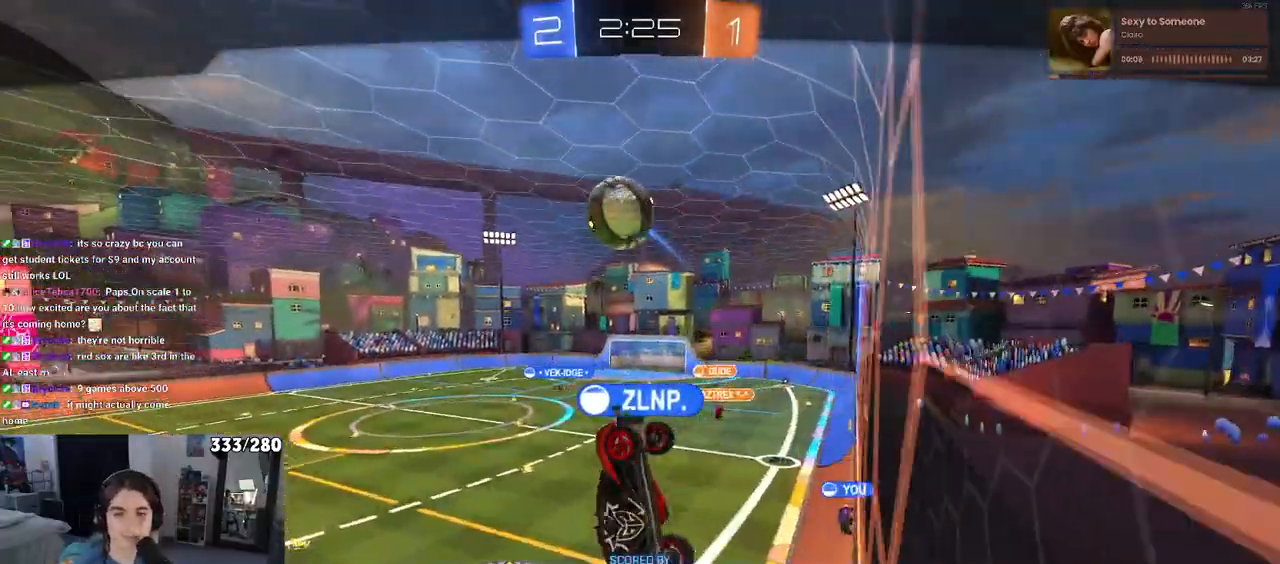
{"buttons": ["CROSS"], "left_stick": "center", "right_stick": "center", "events": [[100, "CROSS", "down"], [217, "CROSS", "up"], [433, "CROSS", "down"]]}
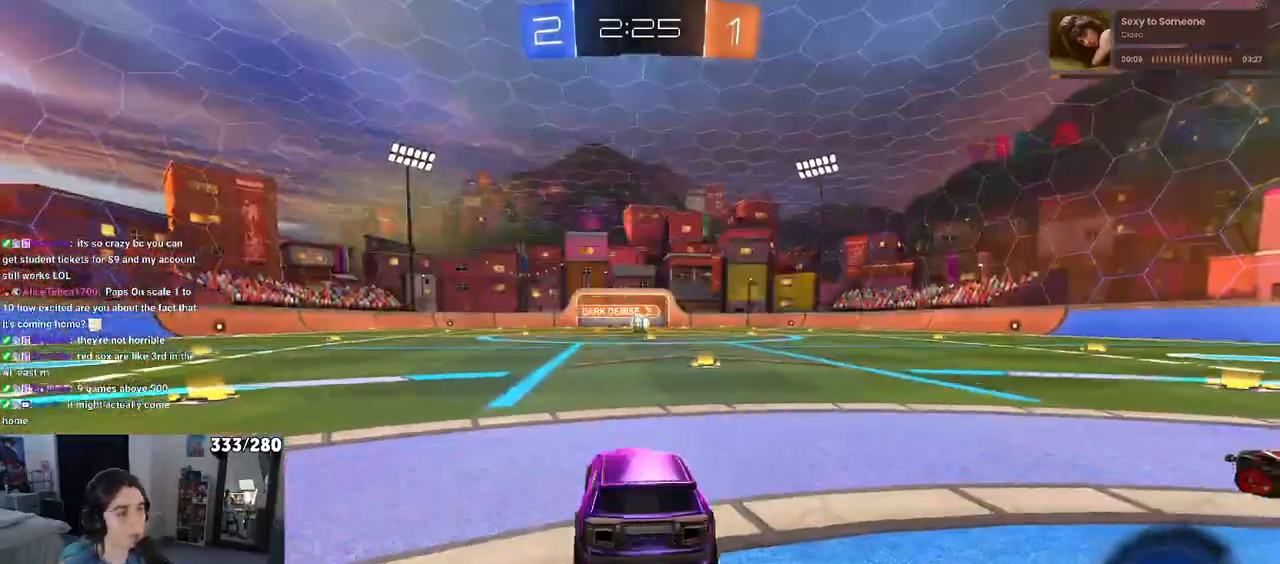
{"buttons": [], "left_stick": "center", "right_stick": "center", "events": [[50, "CROSS", "up"], [167, "CROSS", "down"], [317, "CROSS", "up"]]}
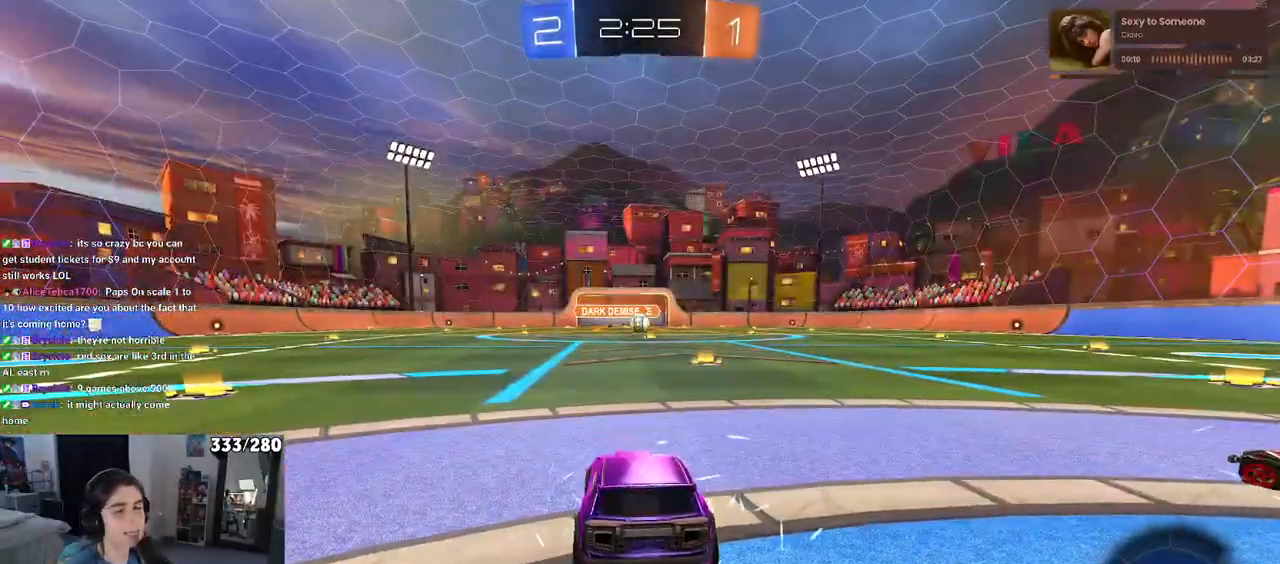
{"buttons": [], "left_stick": "center", "right_stick": "center", "events": []}
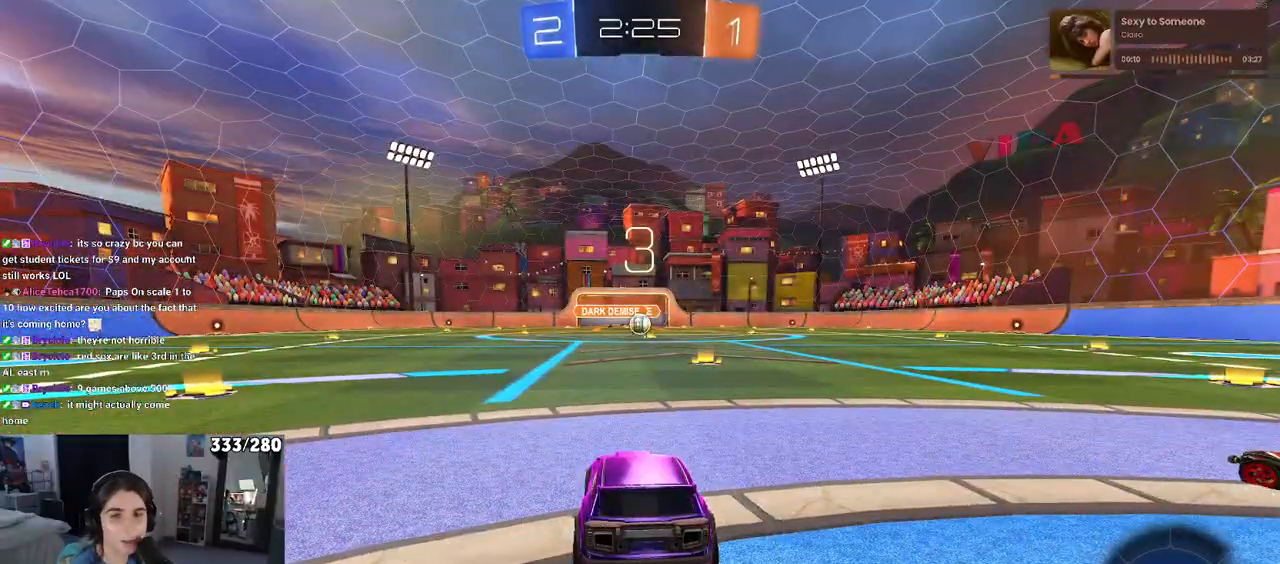
{"buttons": [], "left_stick": "center", "right_stick": "center", "events": []}
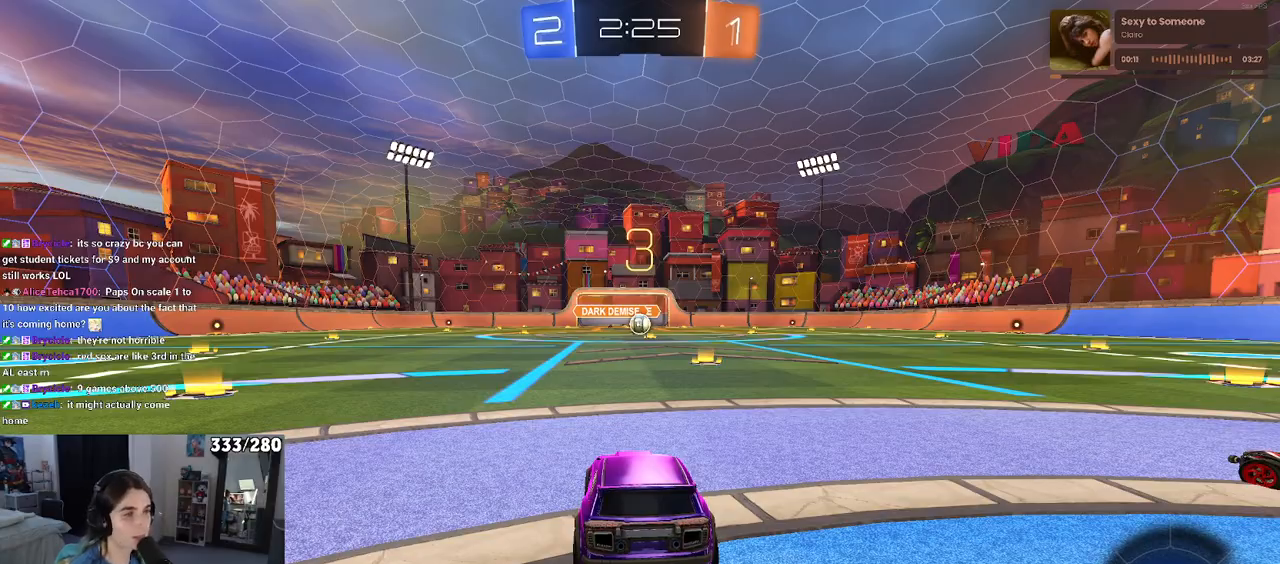
{"buttons": ["TRIANGLE"], "left_stick": "center", "right_stick": "center", "events": [[500, "TRIANGLE", "down"]]}
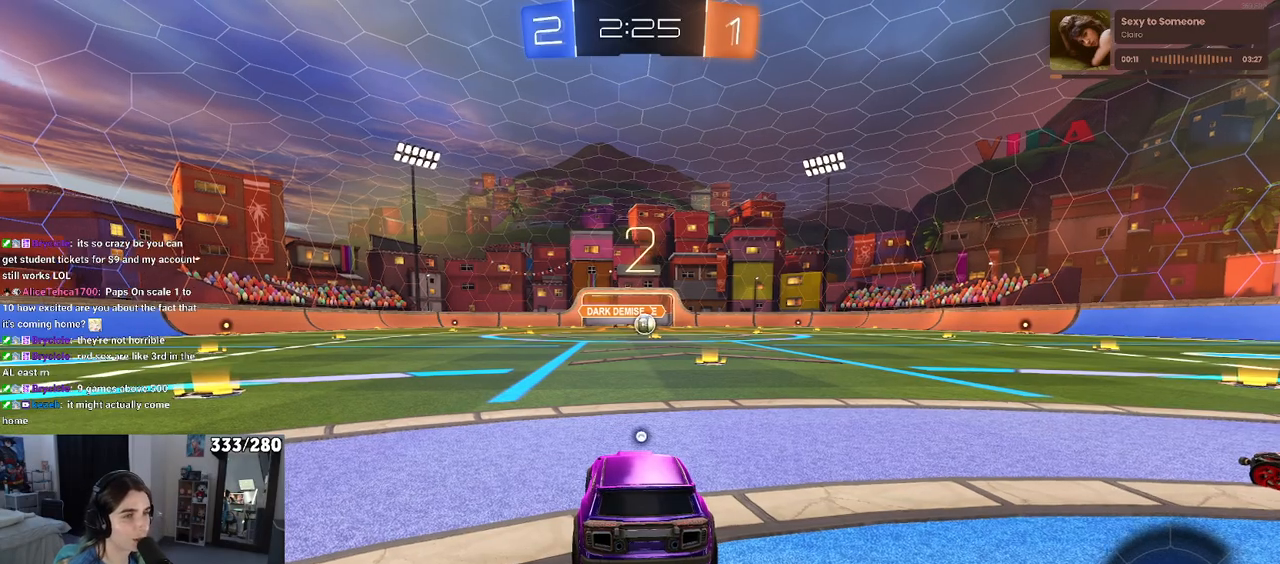
{"buttons": [], "left_stick": "center", "right_stick": "center", "events": [[83, "TRIANGLE", "up"], [183, "TRIANGLE", "down"], [300, "TRIANGLE", "up"]]}
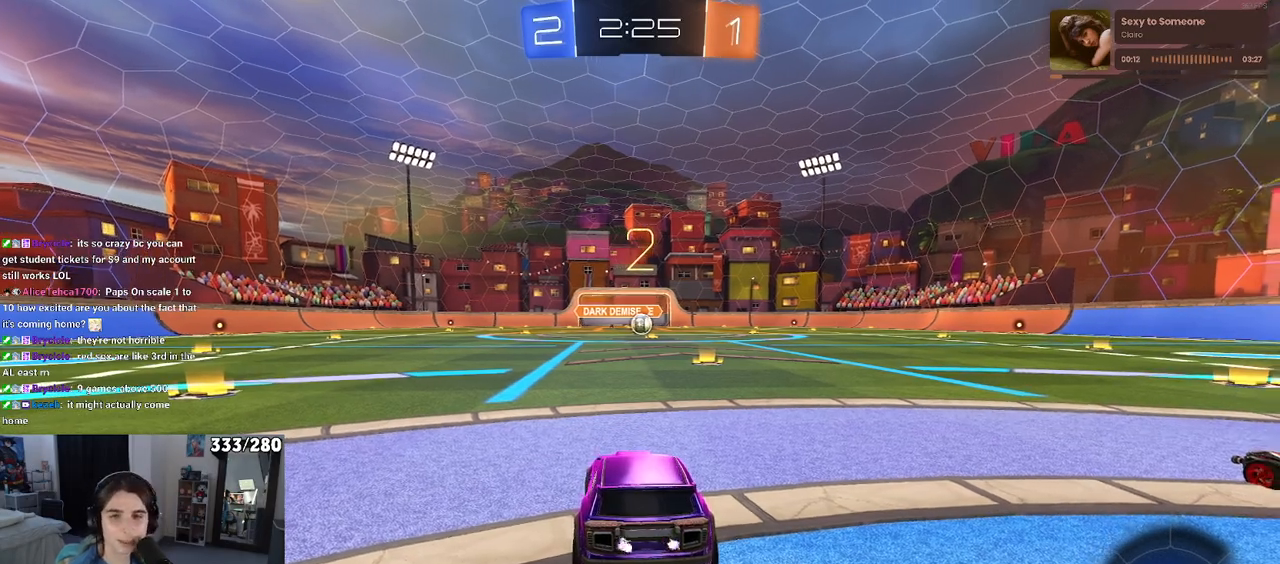
{"buttons": [], "left_stick": "center", "right_stick": "center", "events": []}
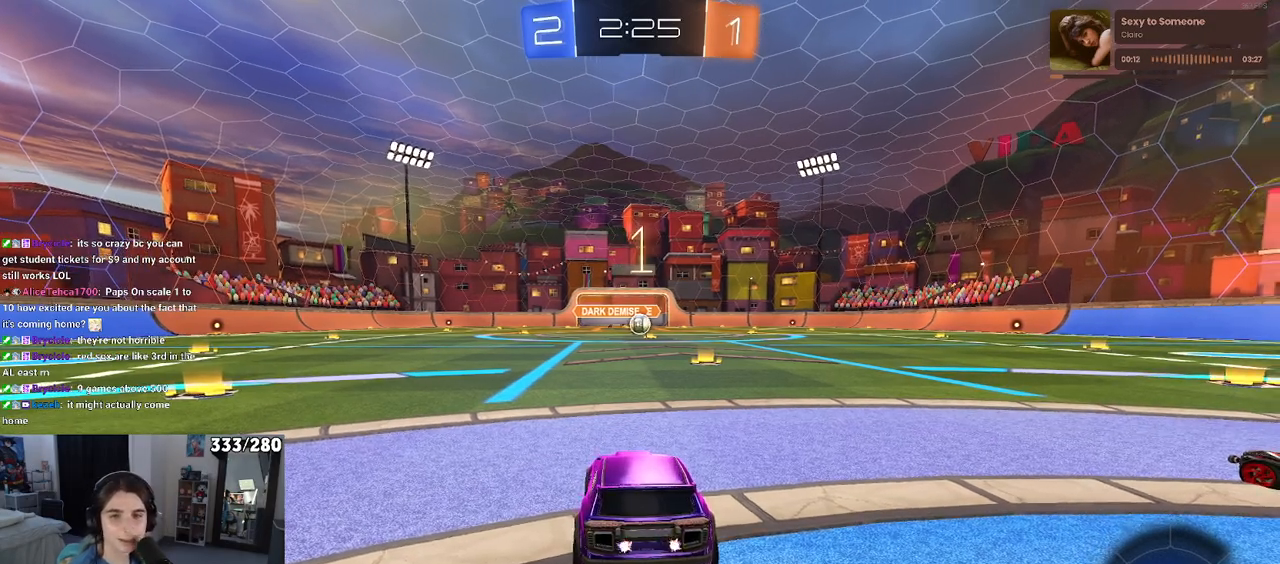
{"buttons": [], "left_stick": "right", "right_stick": "center", "events": [[433, "left_stick", "right"]]}
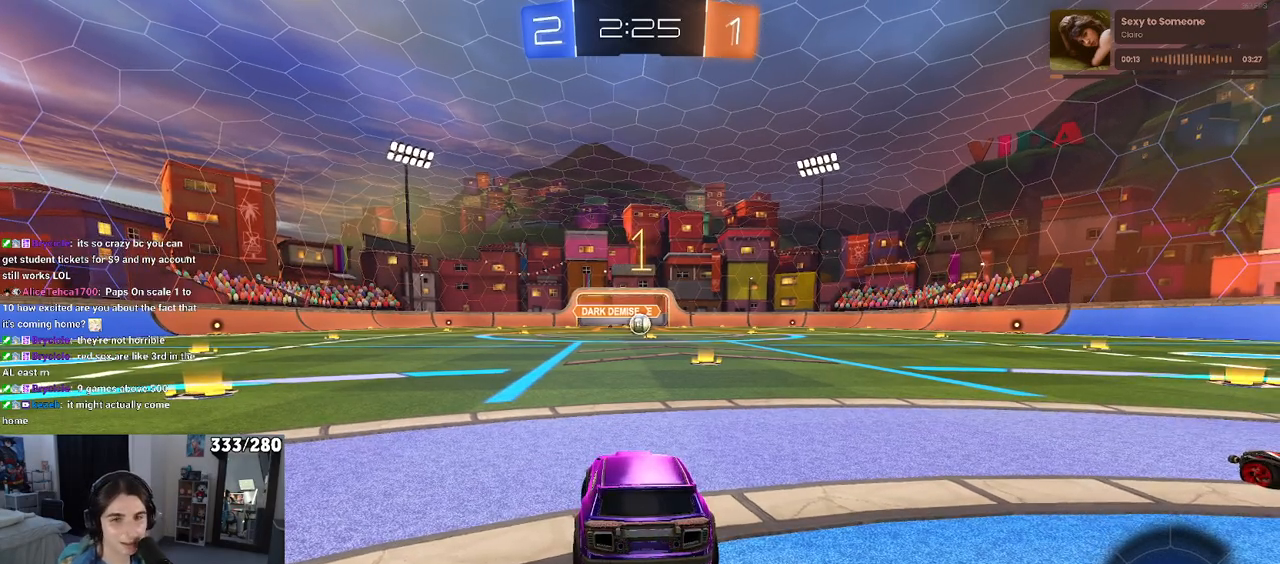
{"buttons": ["R1"], "left_stick": "center", "right_stick": "center", "events": [[150, "left_stick", "center"], [200, "left_stick", "right"], [383, "left_stick", "center"], [400, "R1", "down"]]}
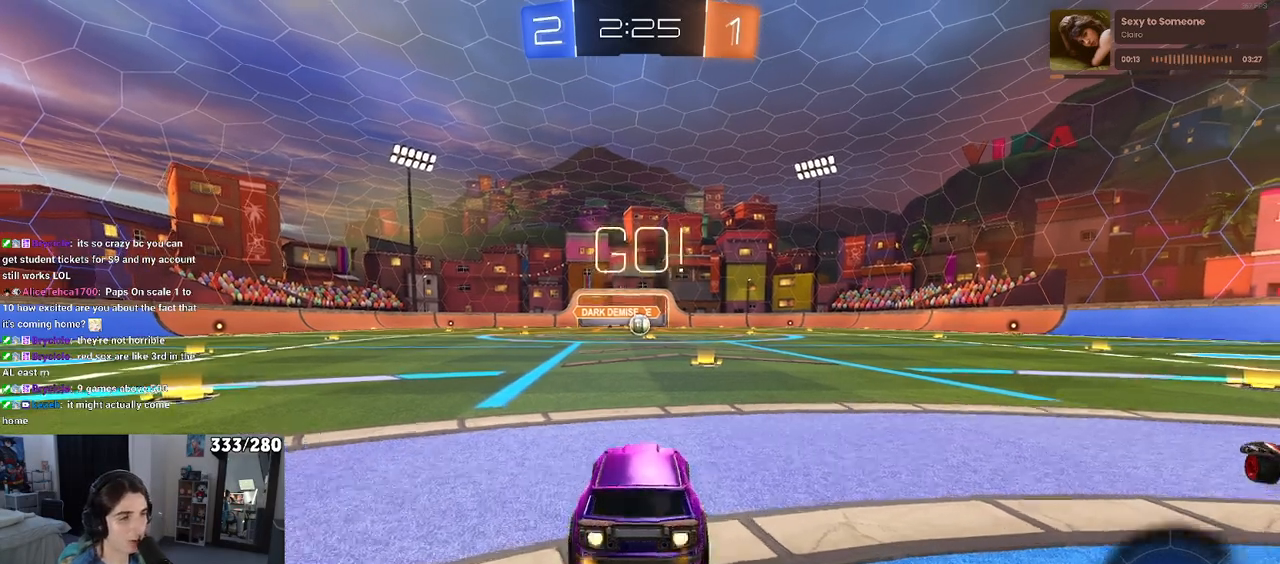
{"buttons": ["CROSS", "R1"], "left_stick": "up", "right_stick": "center"}
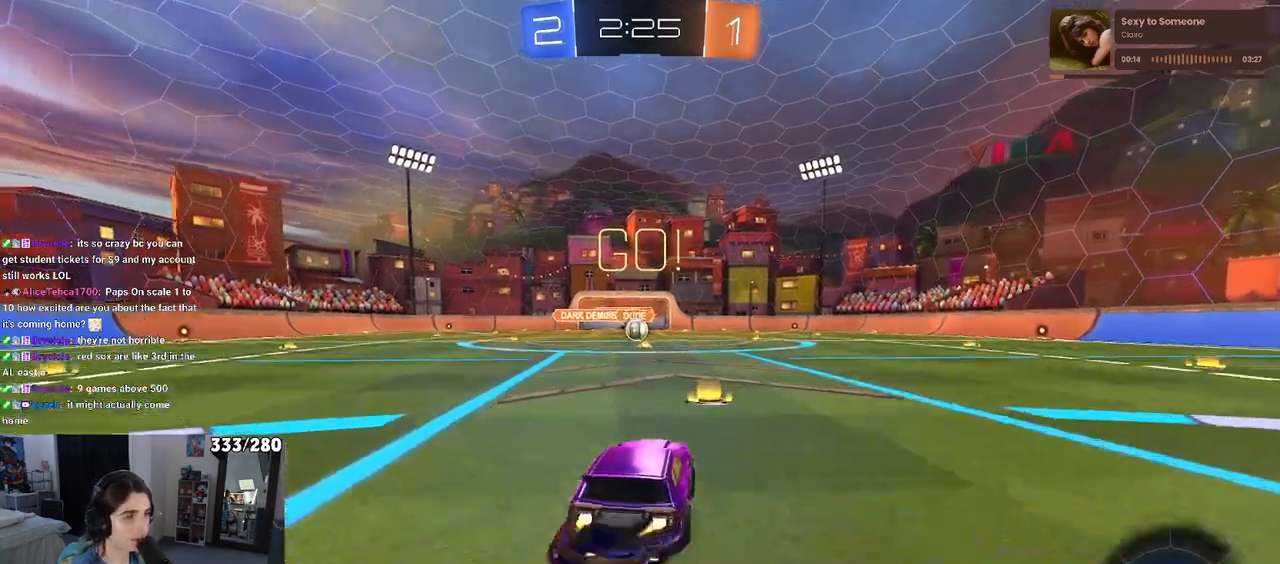
{"buttons": ["SQUARE", "R1"], "left_stick": "down-left", "right_stick": "center", "events": [[50, "CROSS", "up"], [67, "left_stick", "up-left"], [117, "CROSS", "down"], [167, "SQUARE", "down"], [183, "CROSS", "up"], [200, "left_stick", "down"], [367, "left_stick", "down-left"]]}
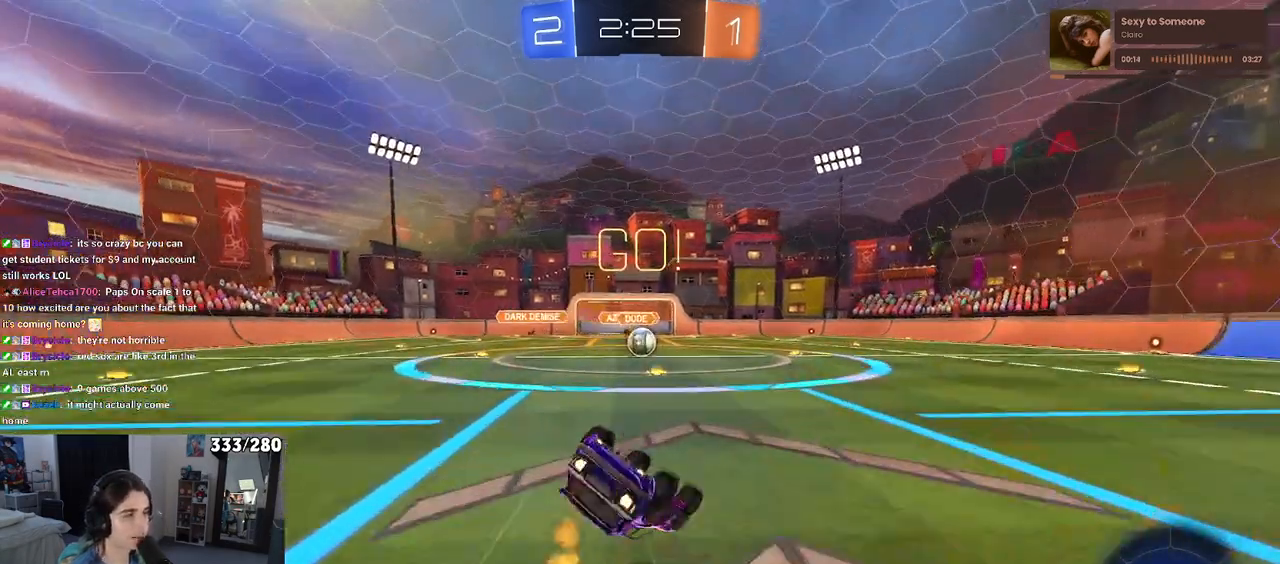
{"buttons": ["SQUARE", "R1"], "left_stick": "down-left", "right_stick": "center", "events": []}
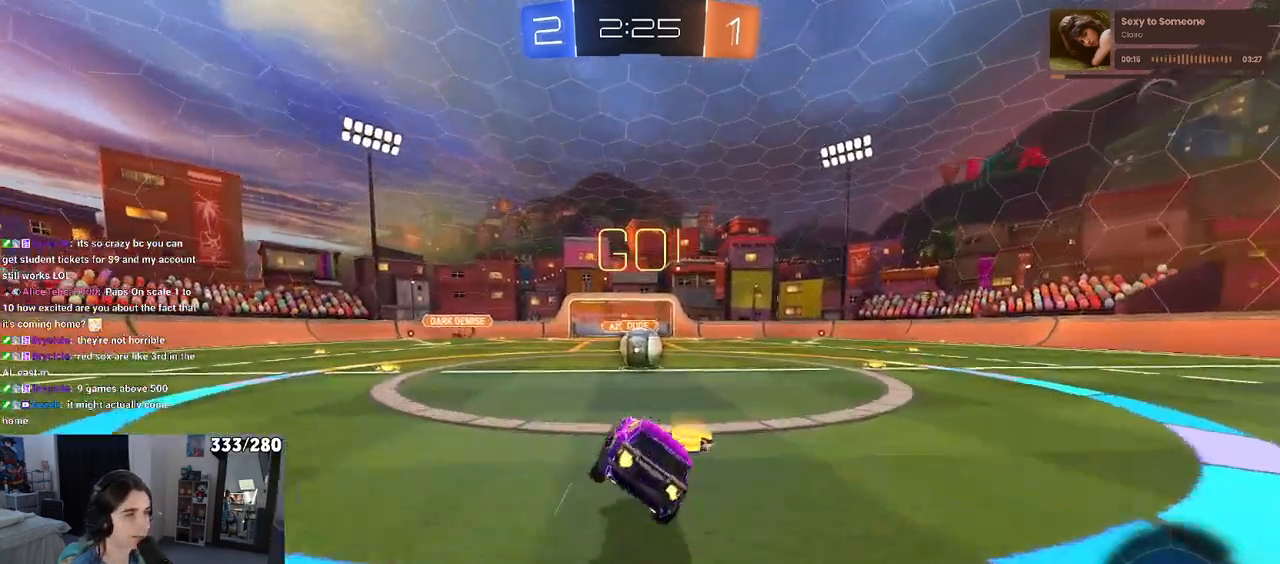
{"buttons": ["CROSS"], "left_stick": "up-right", "right_stick": "center", "events": [[67, "SQUARE", "up"], [83, "R1", "up"], [83, "left_stick", "center"], [300, "CROSS", "down"], [417, "left_stick", "up-right"], [433, "CROSS", "up"], [483, "CROSS", "down"]]}
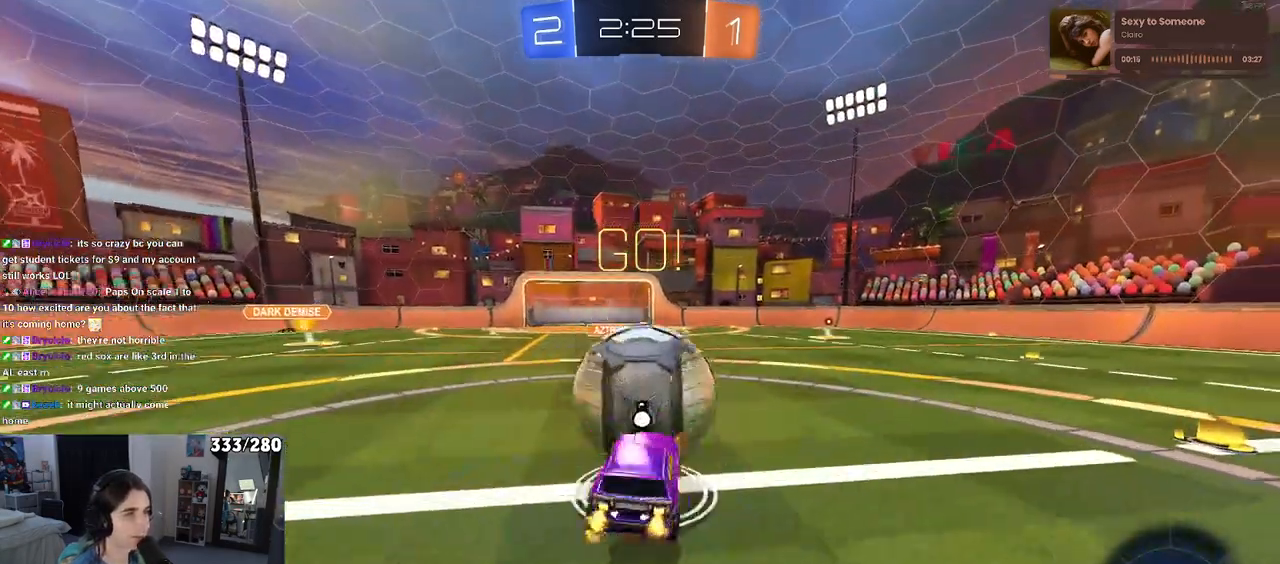
{"buttons": ["SQUARE"], "left_stick": "up-right", "right_stick": "center", "events": [[117, "SQUARE", "down"], [133, "CROSS", "up"]]}
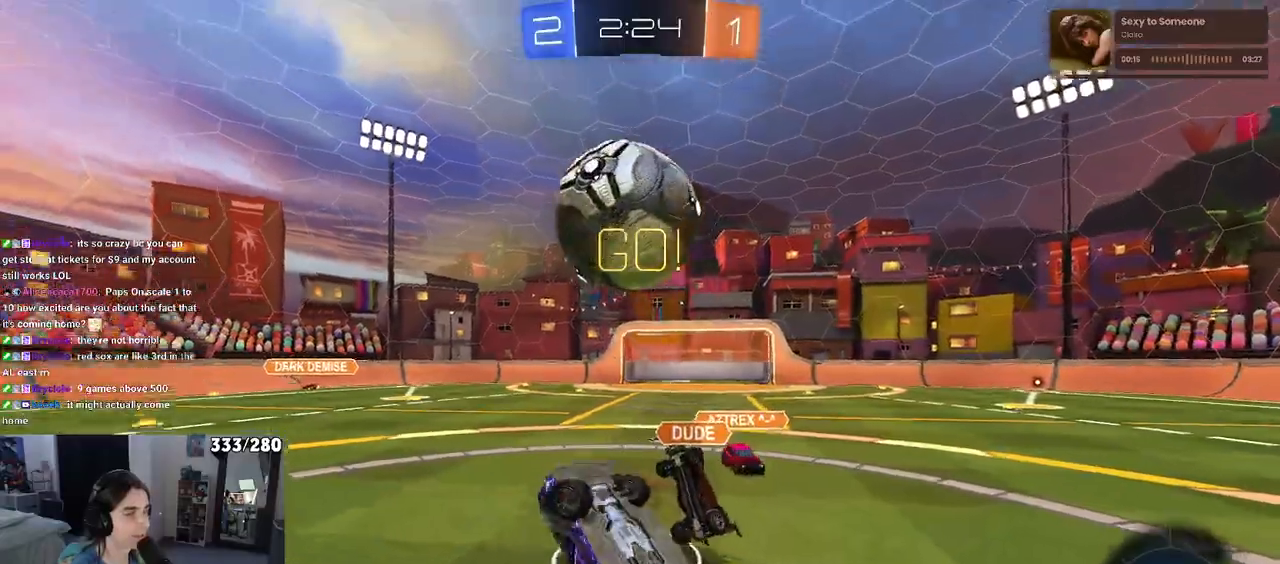
{"buttons": [], "left_stick": "center", "right_stick": "center", "events": [[133, "SQUARE", "up"], [417, "left_stick", "center"]]}
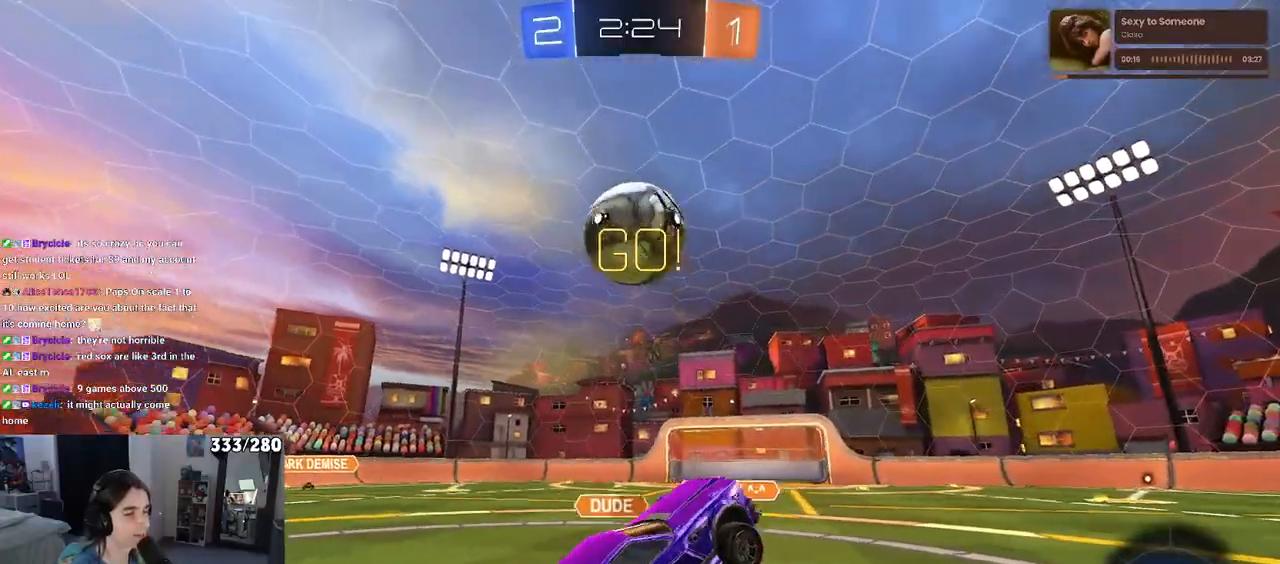
{"buttons": [], "left_stick": "center", "right_stick": "center", "events": [[167, "left_stick", "right"], [400, "left_stick", "center"]]}
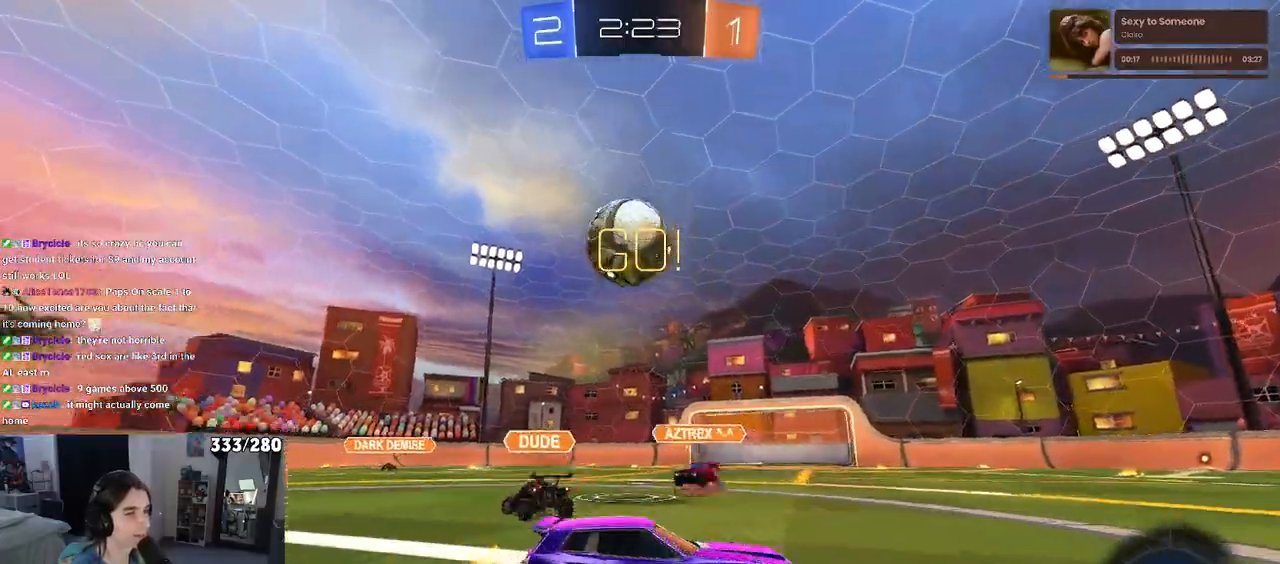
{"buttons": ["TRIANGLE", "R1"], "left_stick": "center", "right_stick": "center", "events": [[467, "R1", "down"], [467, "TRIANGLE", "down"]]}
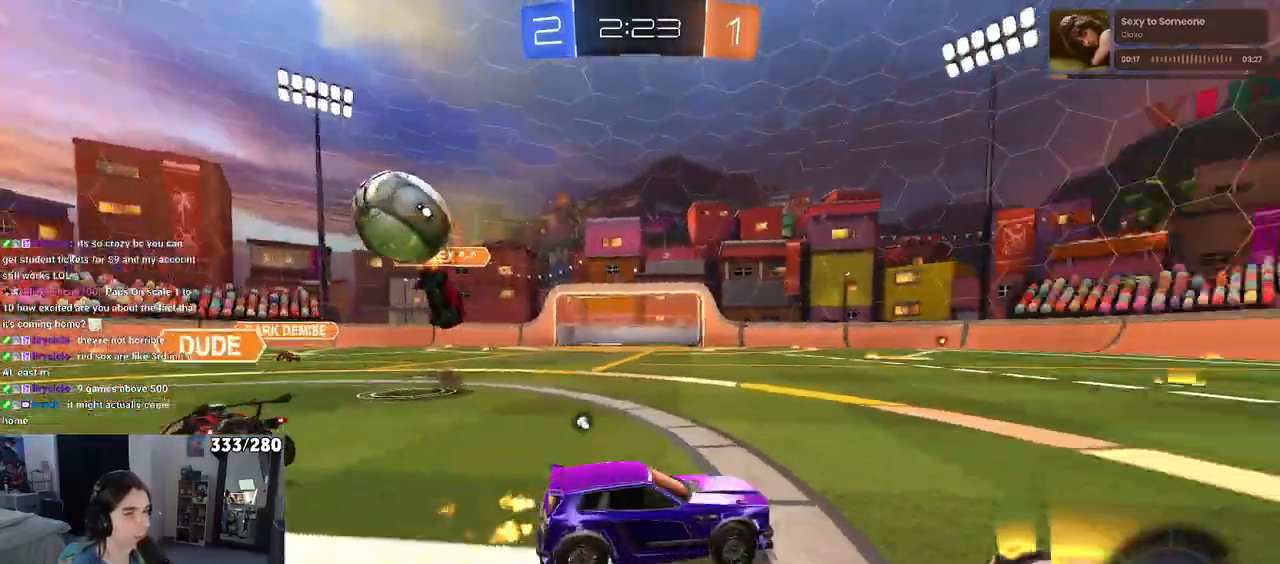
{"buttons": ["TRIANGLE", "R1"], "left_stick": "center", "right_stick": "center", "events": [[17, "left_stick", "right"], [117, "TRIANGLE", "up"], [183, "left_stick", "center"], [417, "TRIANGLE", "down"]]}
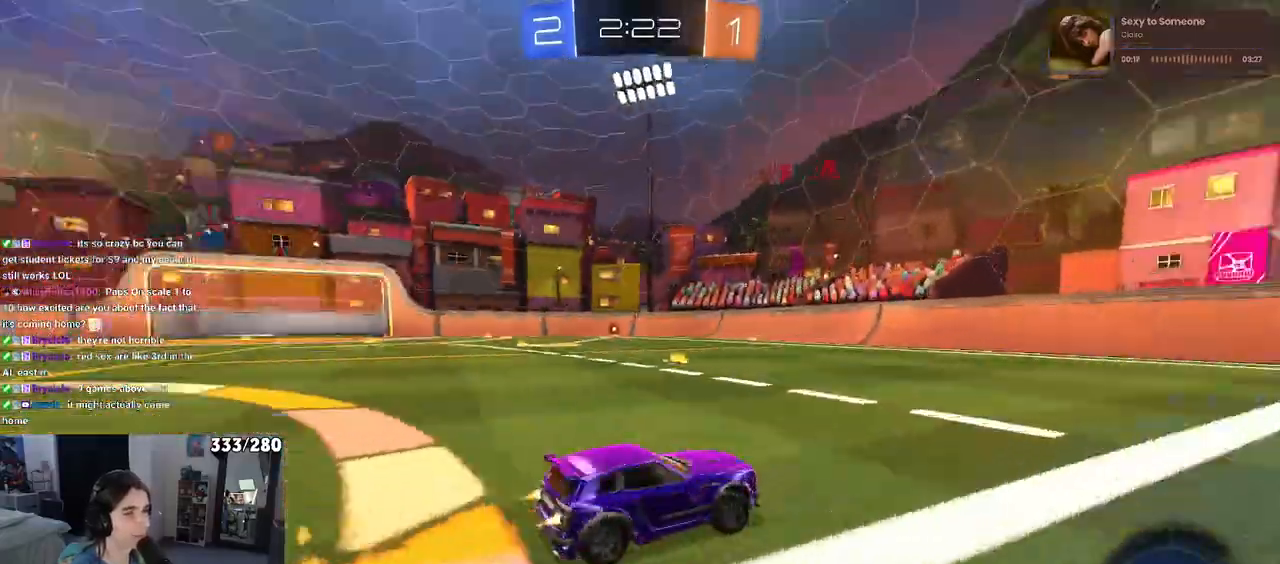
{"buttons": [], "left_stick": "center", "right_stick": "center", "events": [[67, "TRIANGLE", "up"], [367, "R1", "up"]]}
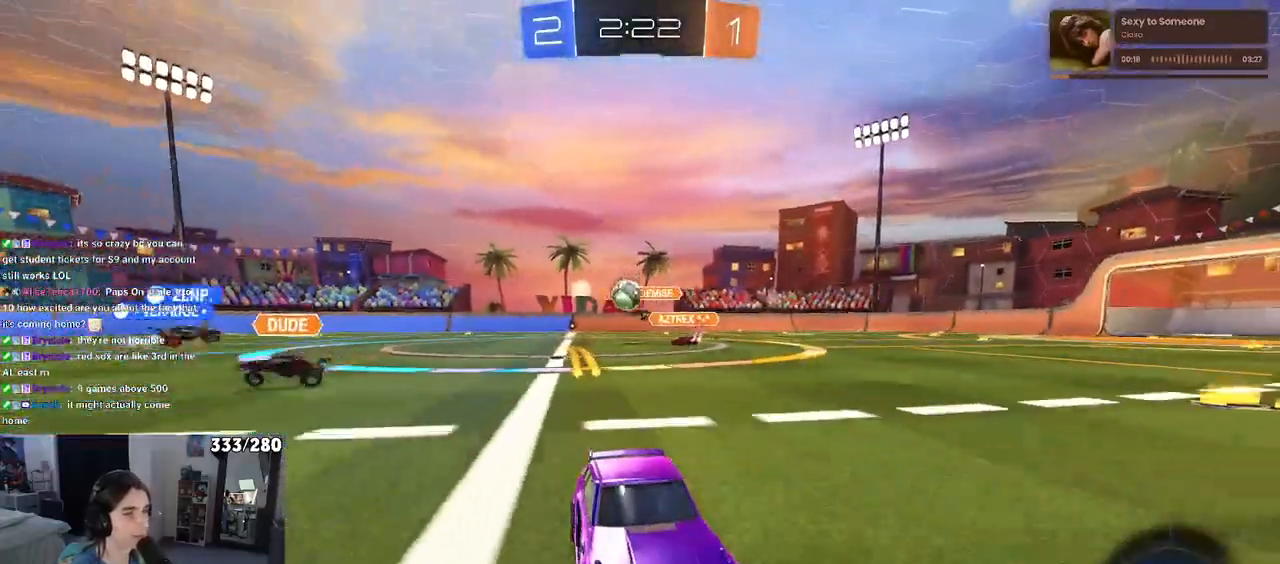
{"buttons": [], "left_stick": "right", "right_stick": "center", "events": [[300, "left_stick", "right"], [433, "SQUARE", "down"], [500, "SQUARE", "up"]]}
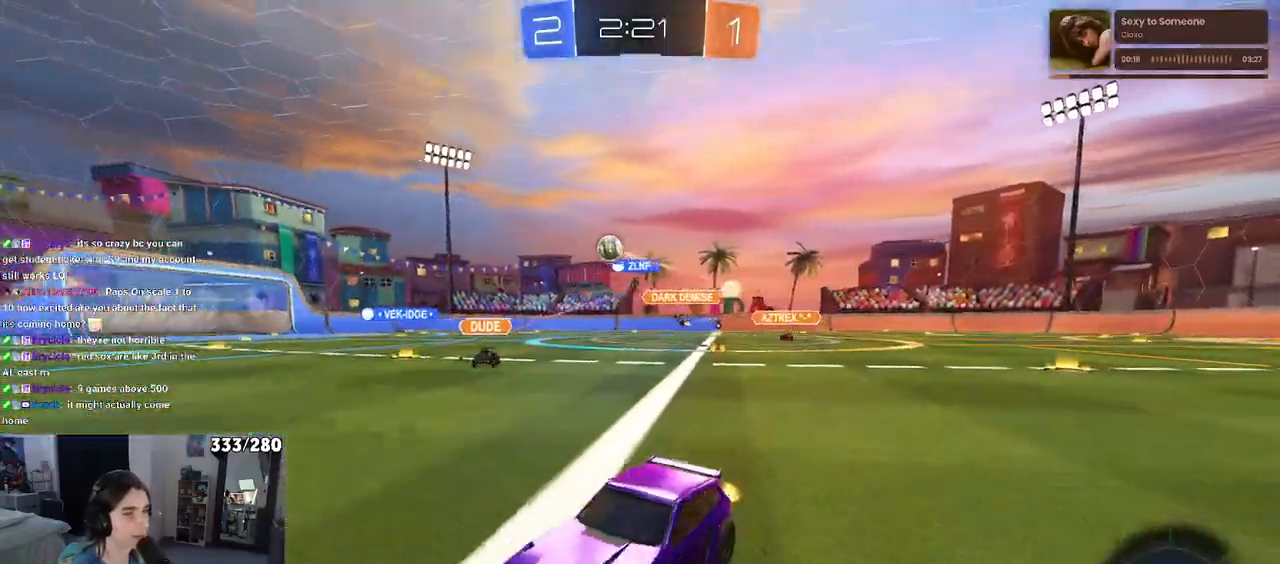
{"buttons": [], "left_stick": "right", "right_stick": "center", "events": []}
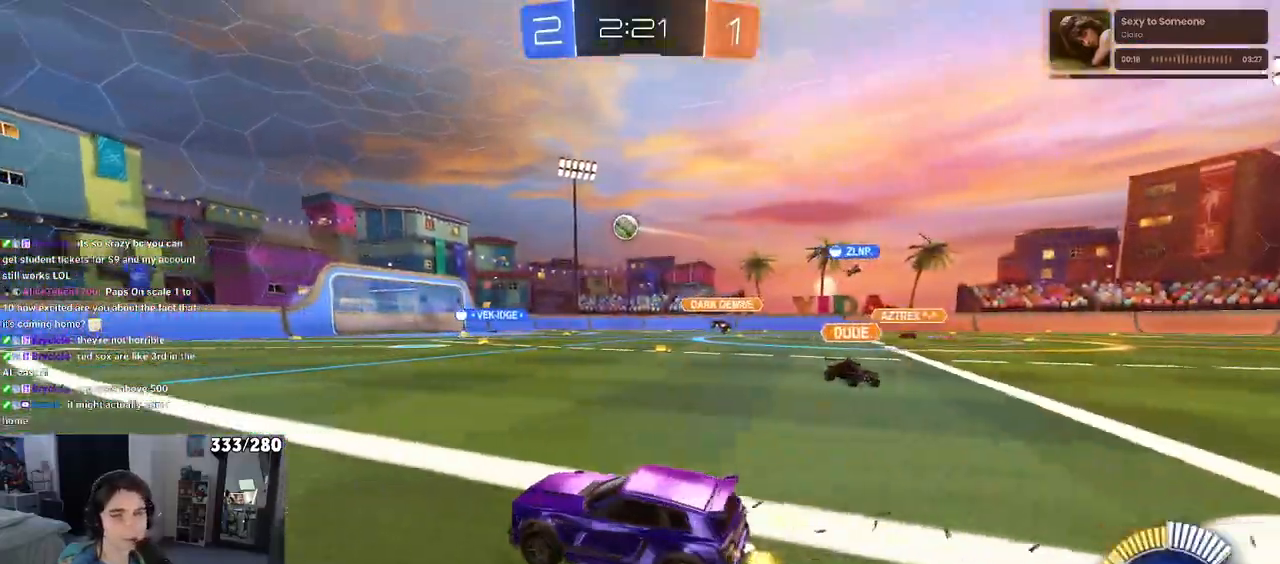
{"buttons": ["R1"], "left_stick": "up", "right_stick": "center", "events": [[500, "R1", "down"], [500, "left_stick", "up"]]}
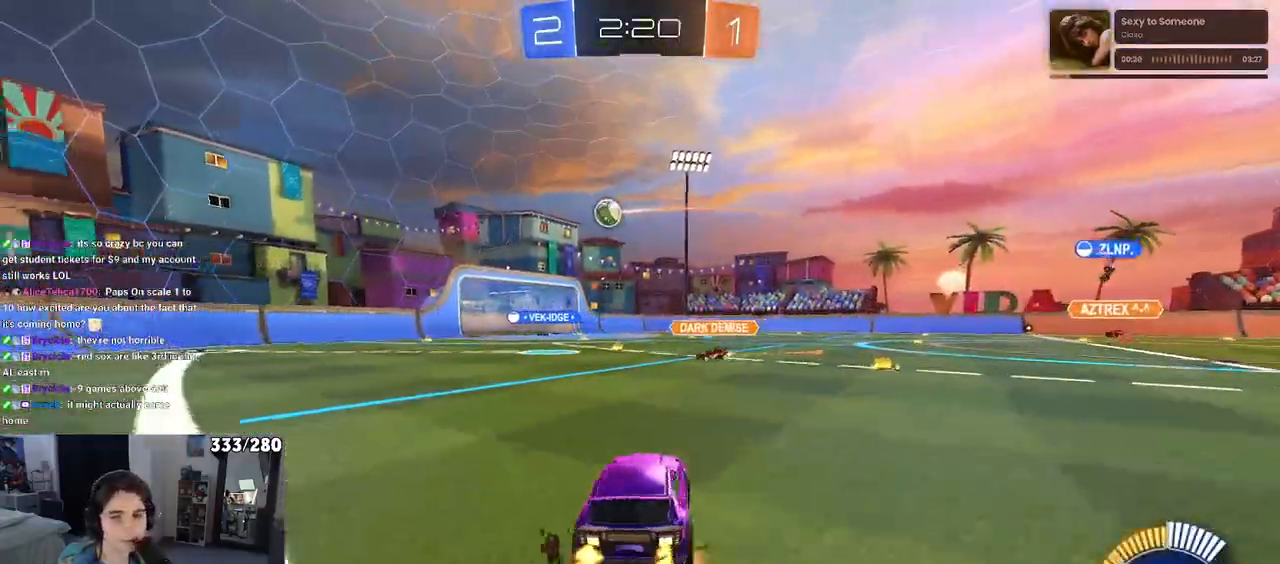
{"buttons": ["SQUARE"], "left_stick": "down-left", "right_stick": "center", "events": [[17, "CROSS", "down"], [50, "left_stick", "up-left"], [83, "CROSS", "up"], [167, "CROSS", "down"], [233, "SQUARE", "down"], [233, "left_stick", "down"], [267, "CROSS", "up"], [450, "R1", "up"], [450, "left_stick", "down-left"]]}
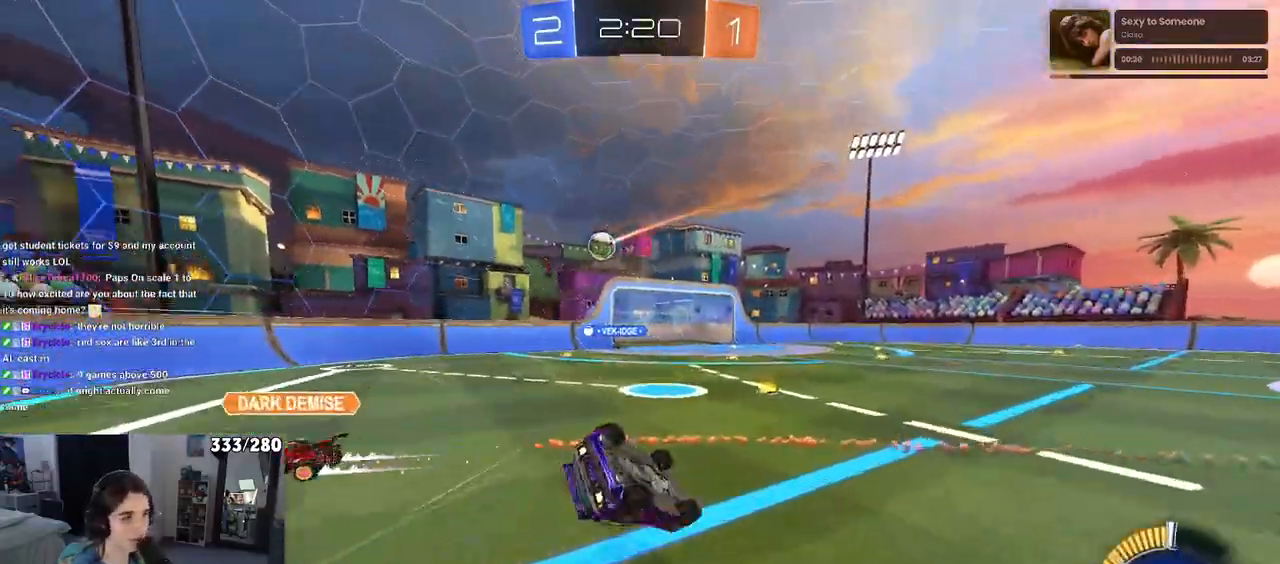
{"buttons": [], "left_stick": "center", "right_stick": "center", "events": [[483, "SQUARE", "up"], [500, "left_stick", "center"]]}
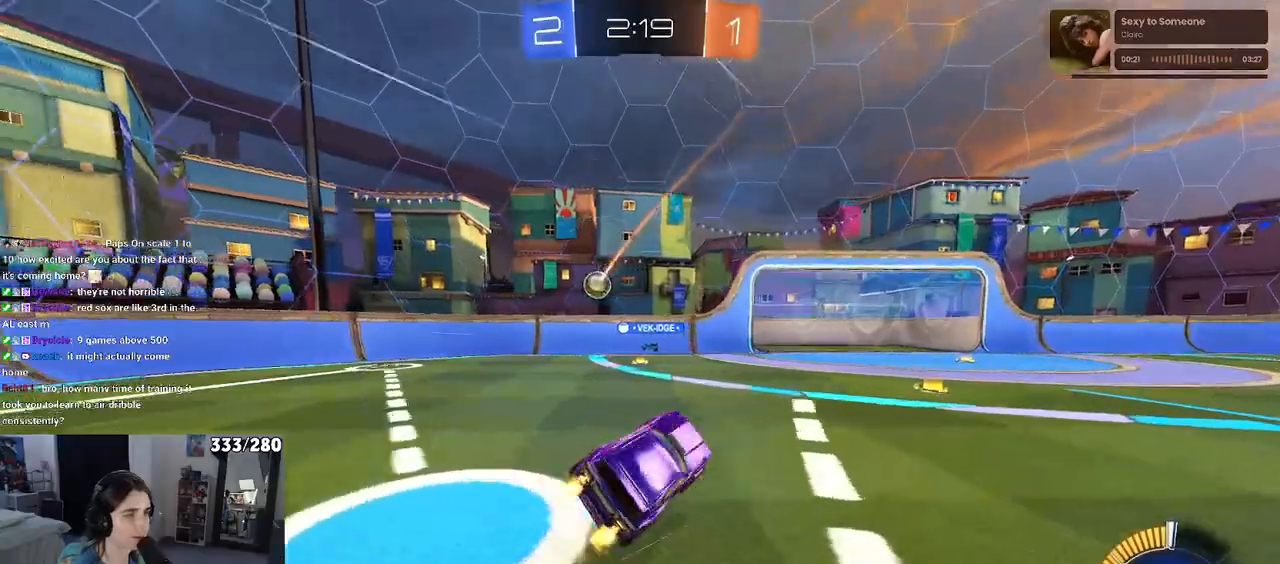
{"buttons": [], "left_stick": "center", "right_stick": "center", "events": []}